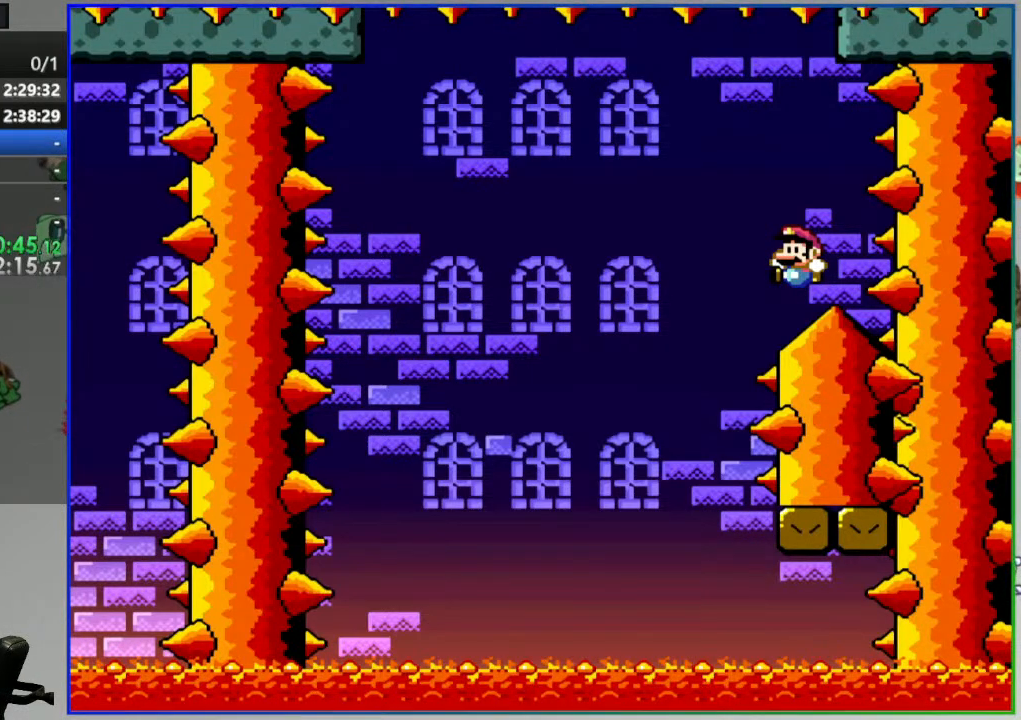
Gameplay with a controller (Nintendo layout); each line is a JSON object with the inputs held at the frame after it. "events" lists button and stick changes between this image and that frame as [ms after this image, input, new state], when the widget could be followed in between. Not read: L3 R3 SELECT START.
{"buttons": ["B"], "events": [[467, "B", "down"]]}
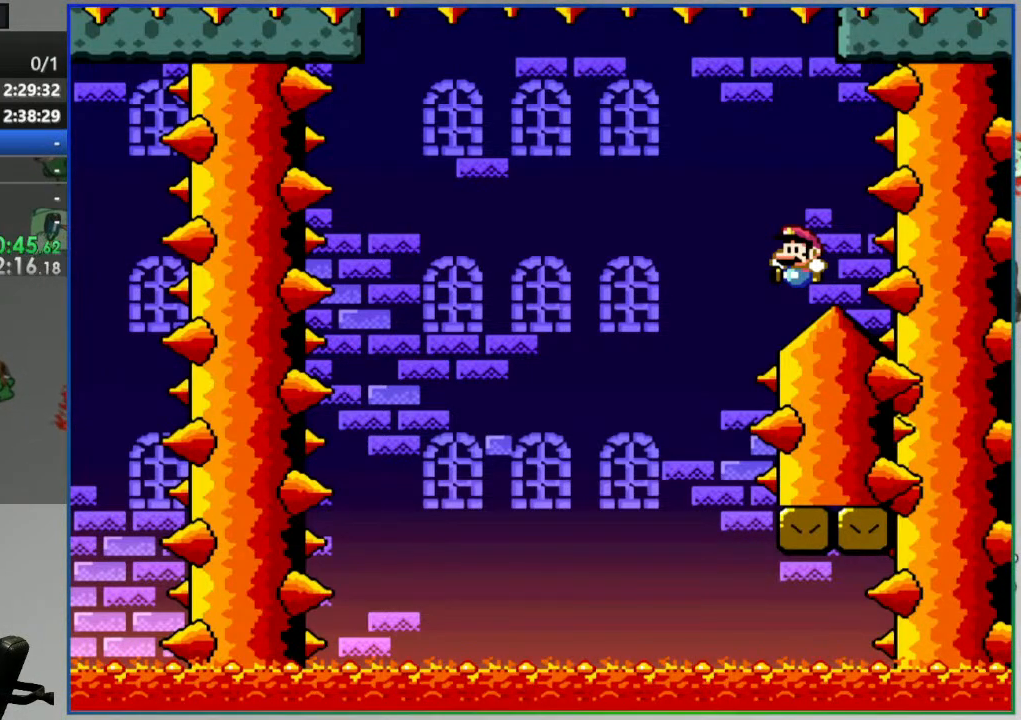
{"buttons": [], "events": [[150, "B", "up"], [250, "B", "down"], [383, "B", "up"]]}
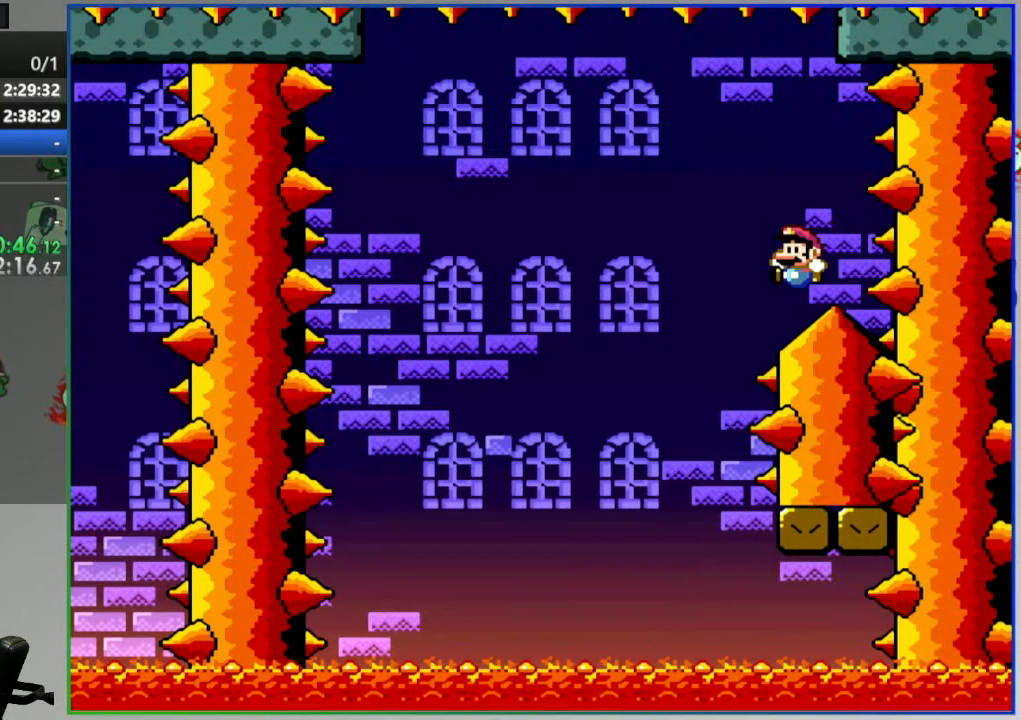
{"buttons": [], "events": [[17, "B", "down"], [150, "B", "up"], [300, "B", "down"], [417, "B", "up"]]}
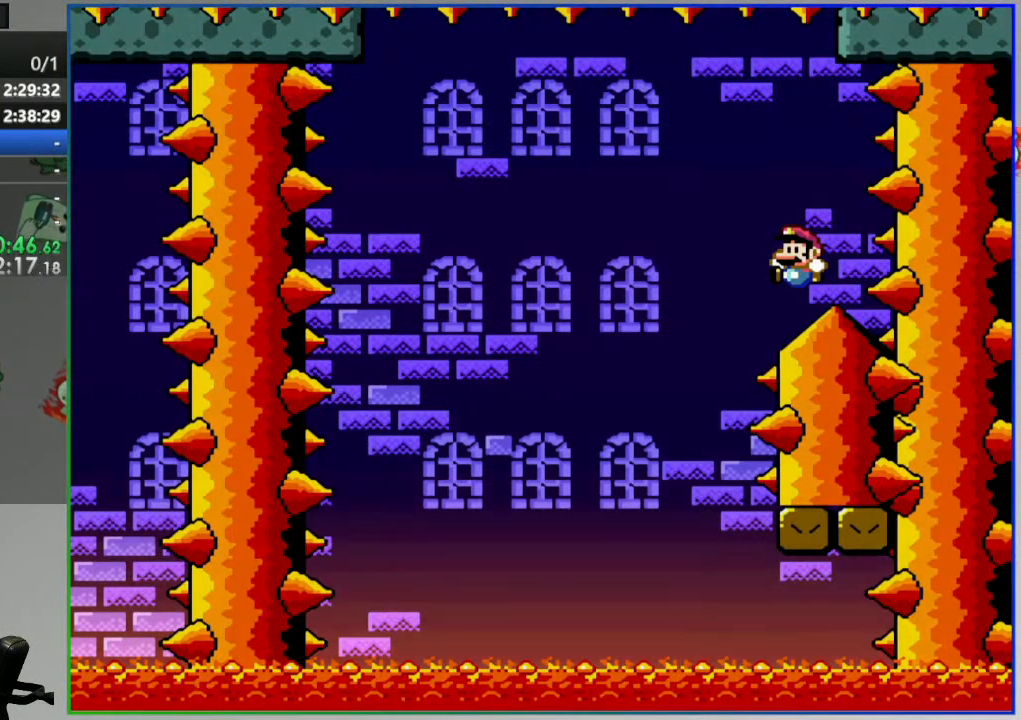
{"buttons": [], "events": [[100, "B", "down"], [283, "B", "up"]]}